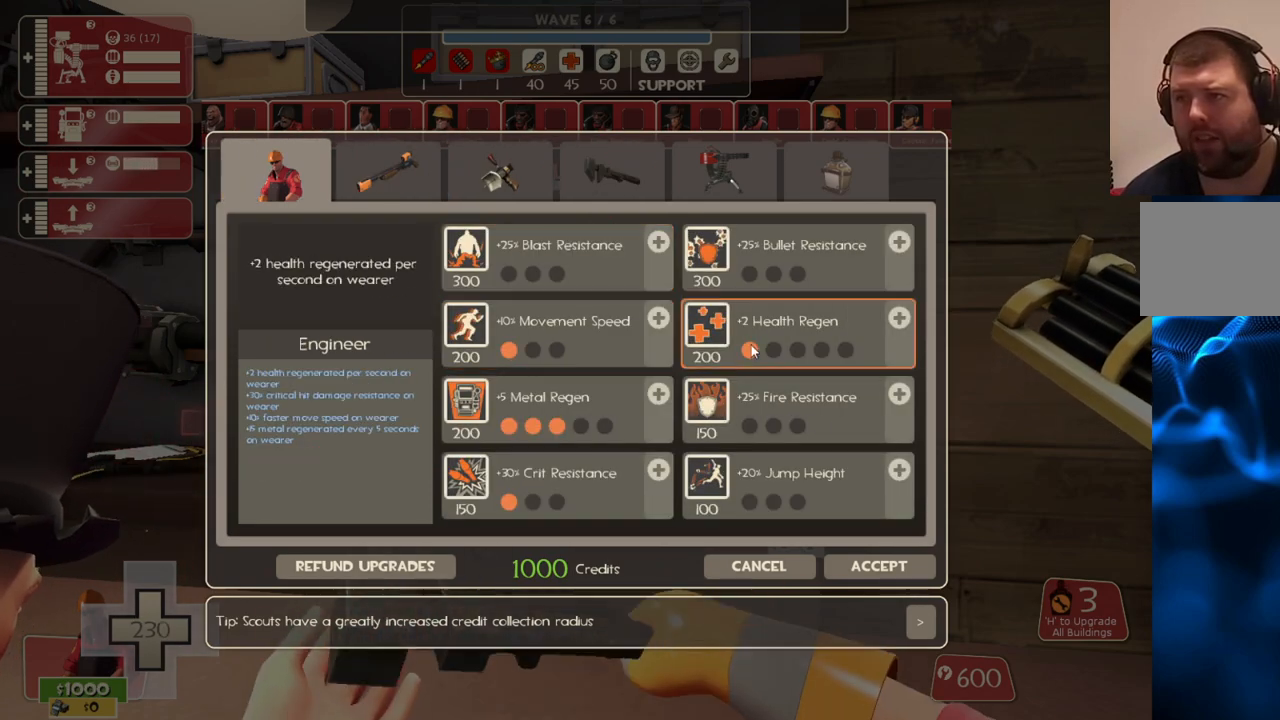
Gameplay with a controller (PlayStation layout); each line is a JSON object with the inputs held at the frame after it. "events" lists button and stick changes between this image and that frame as [ms after this image, input, new state], when the widget could be followed in between.
{"buttons": [], "left_stick": "center", "right_stick": "center", "events": [[133, "right_stick", "center"], [300, "right_stick", "up-right"], [483, "right_stick", "center"]]}
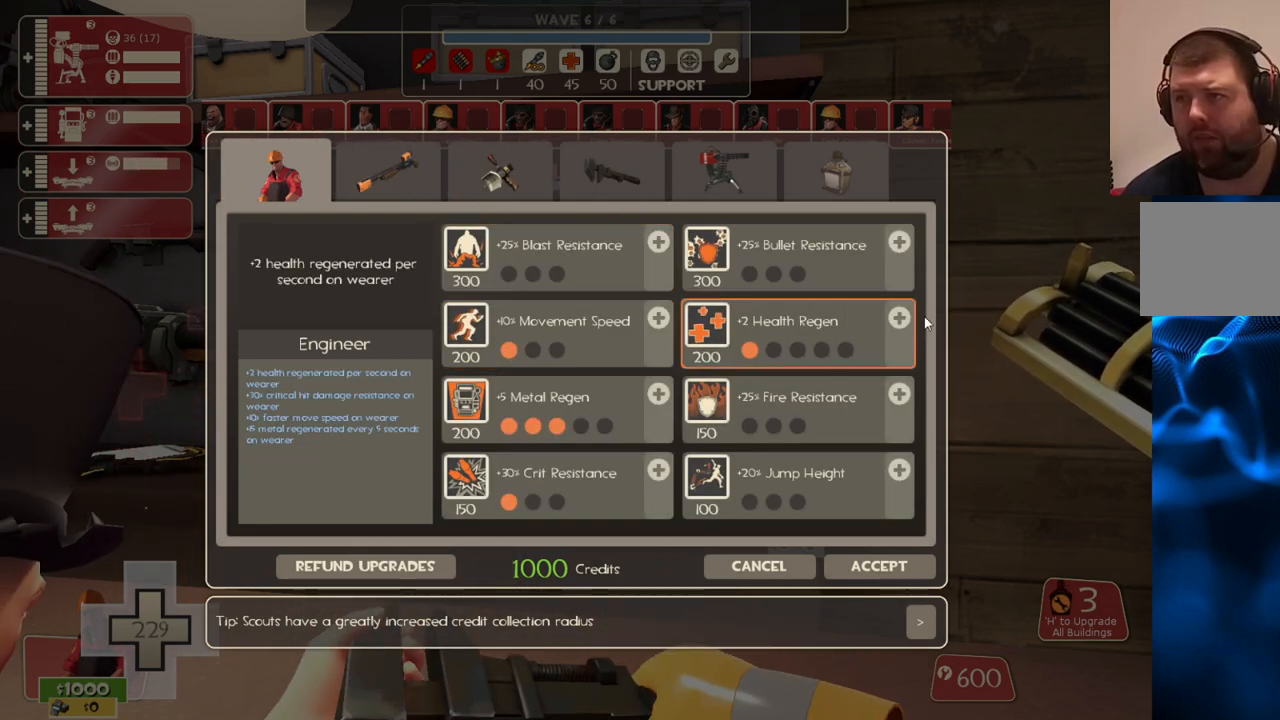
{"buttons": ["R2"], "left_stick": "center", "right_stick": "center", "events": [[200, "right_stick", "left"], [267, "right_stick", "center"], [400, "R2", "down"]]}
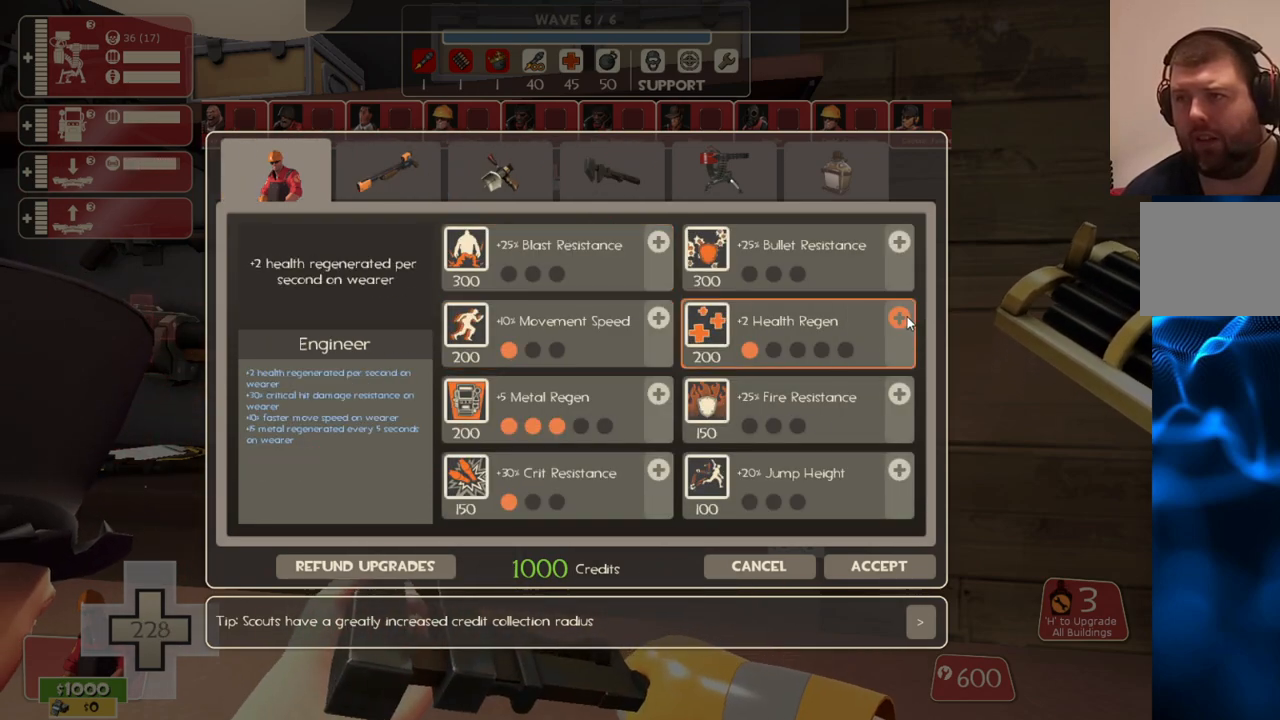
{"buttons": [], "left_stick": "center", "right_stick": "down-left", "events": [[50, "R2", "up"], [167, "R2", "down"], [267, "R2", "up"], [417, "right_stick", "left"], [467, "right_stick", "down-left"]]}
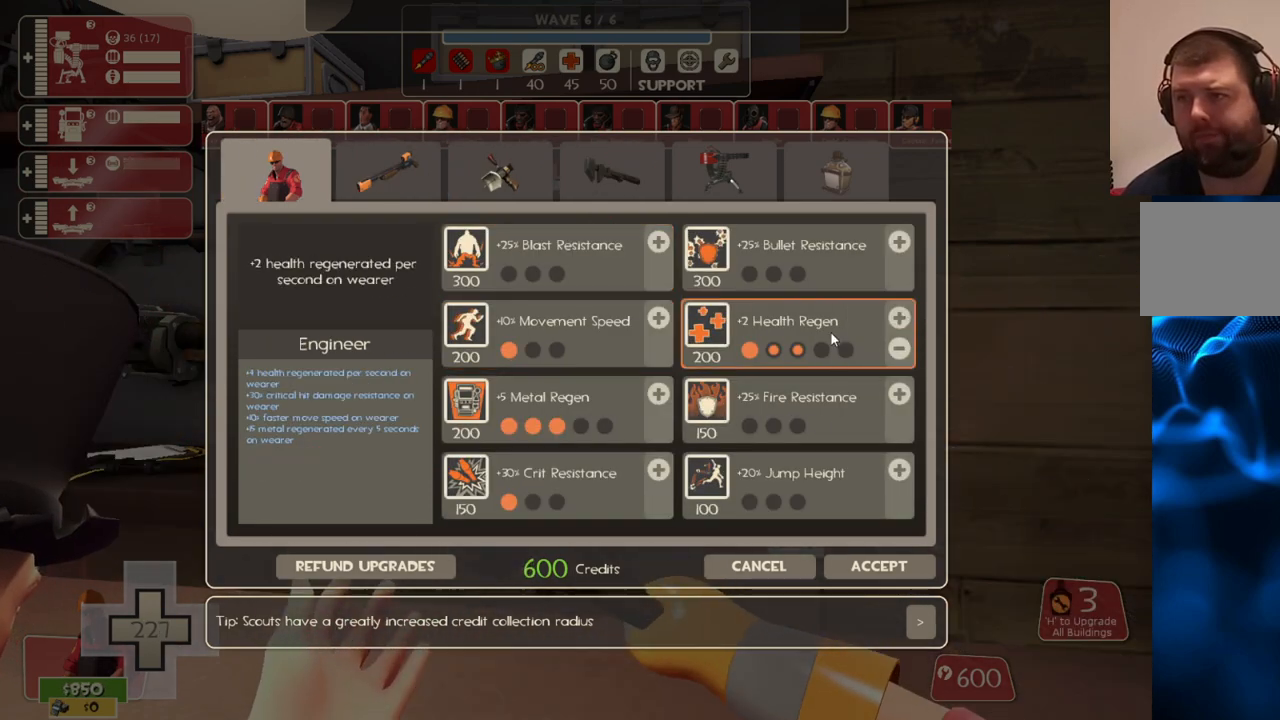
{"buttons": [], "left_stick": "center", "right_stick": "center", "events": [[233, "right_stick", "center"]]}
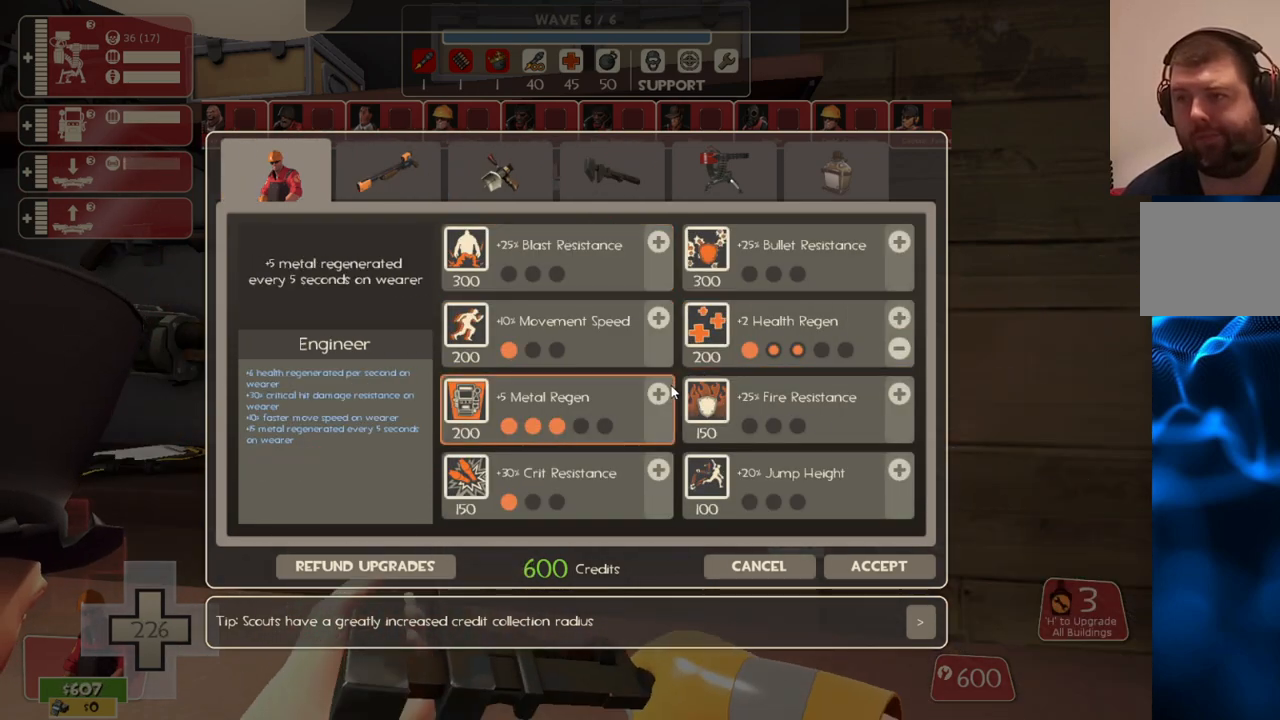
{"buttons": [], "left_stick": "center", "right_stick": "center", "events": [[183, "R2", "down"], [283, "R2", "up"]]}
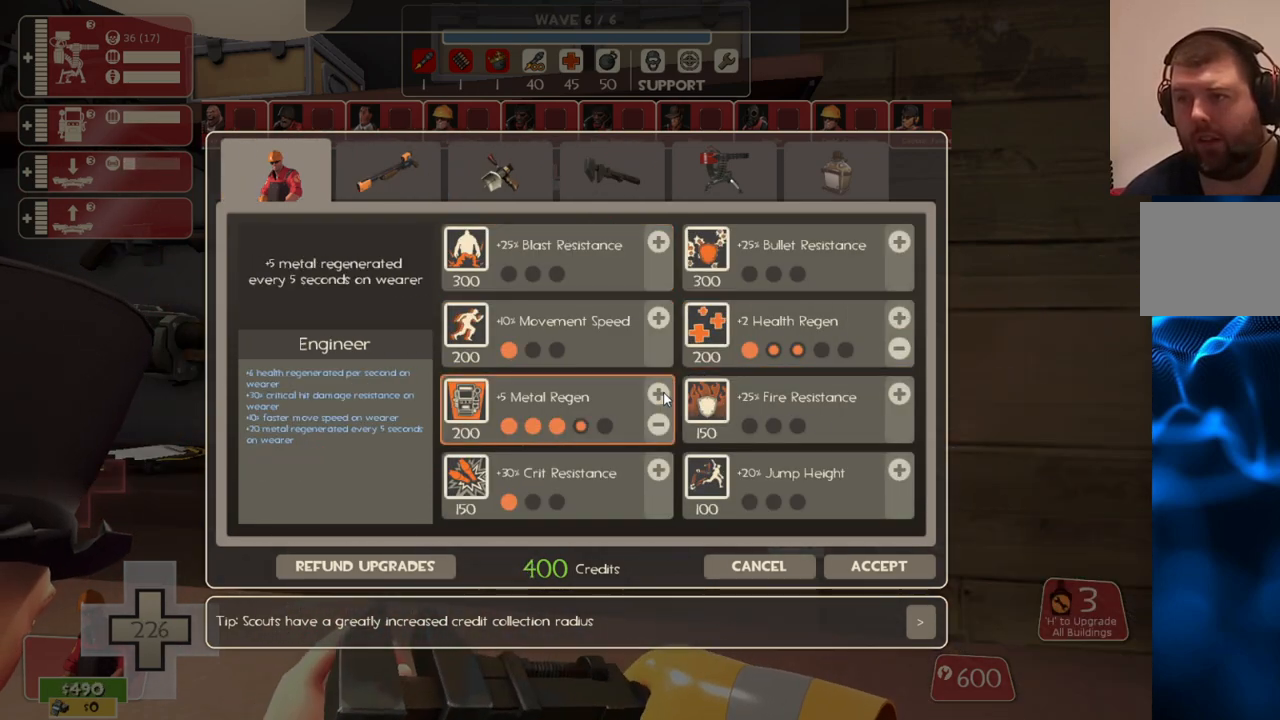
{"buttons": [], "left_stick": "center", "right_stick": "center", "events": []}
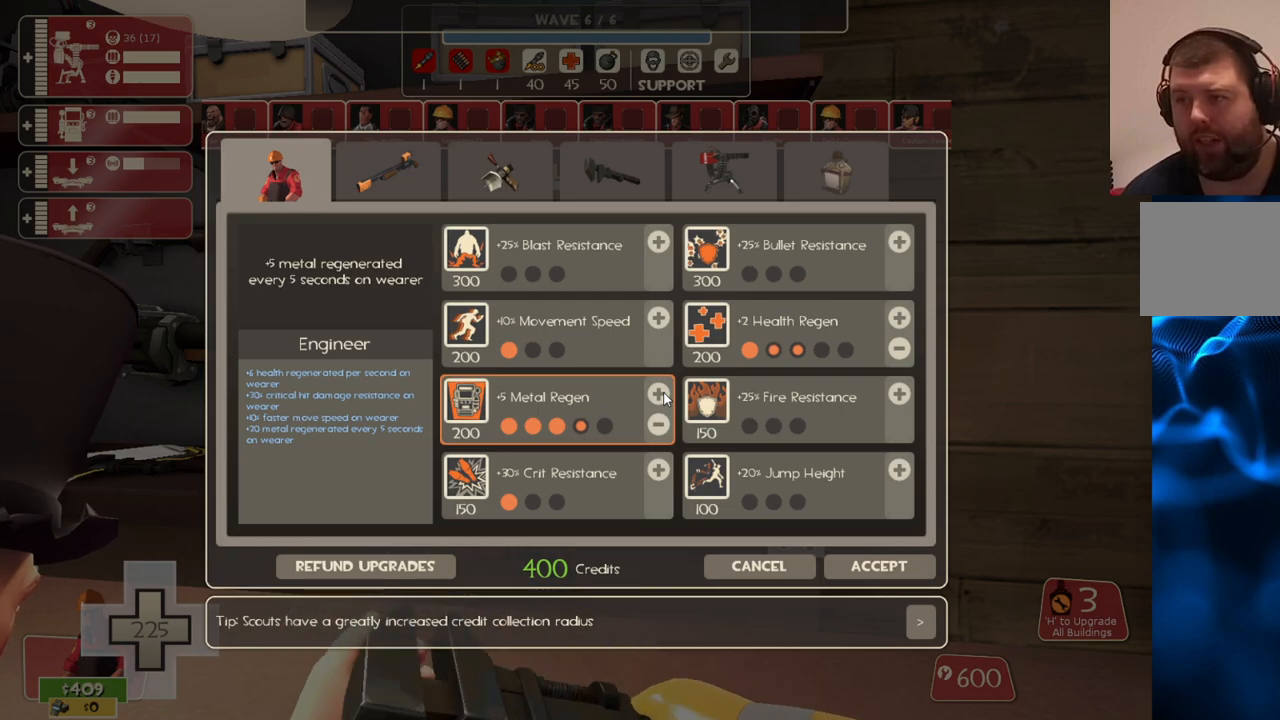
{"buttons": [], "left_stick": "center", "right_stick": "center", "events": []}
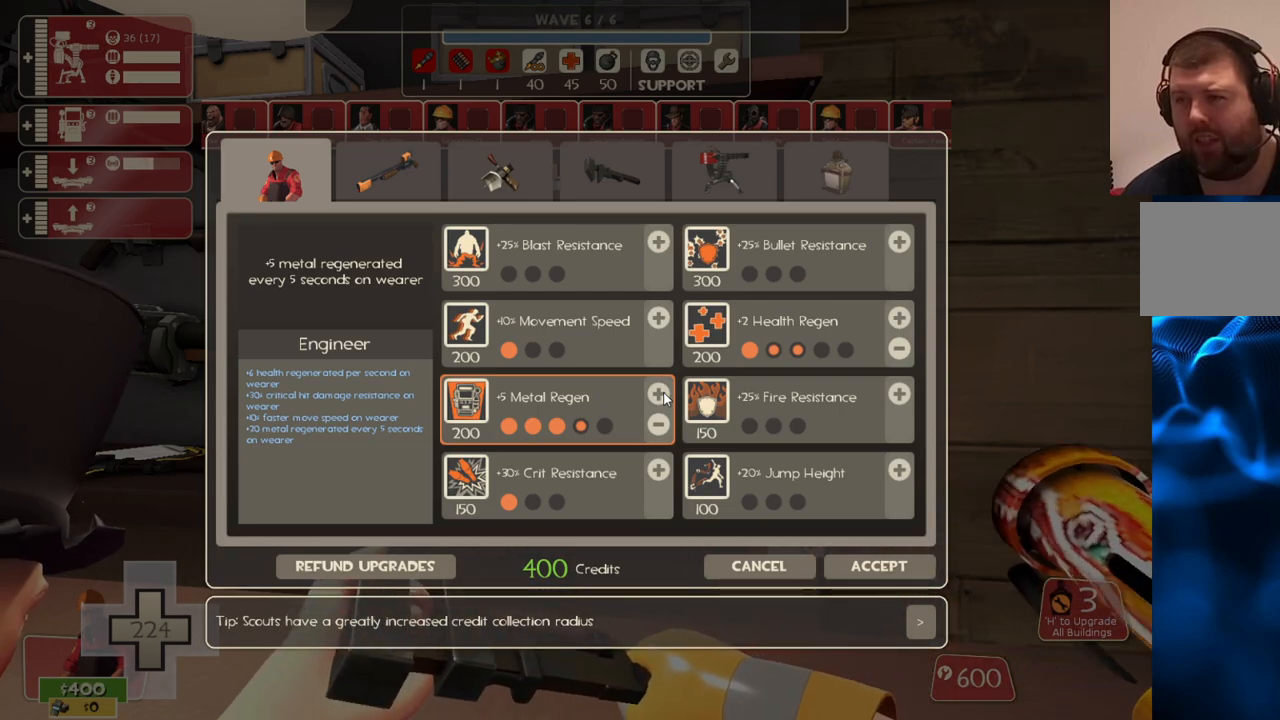
{"buttons": [], "left_stick": "center", "right_stick": "up-right", "events": [[350, "right_stick", "up-right"]]}
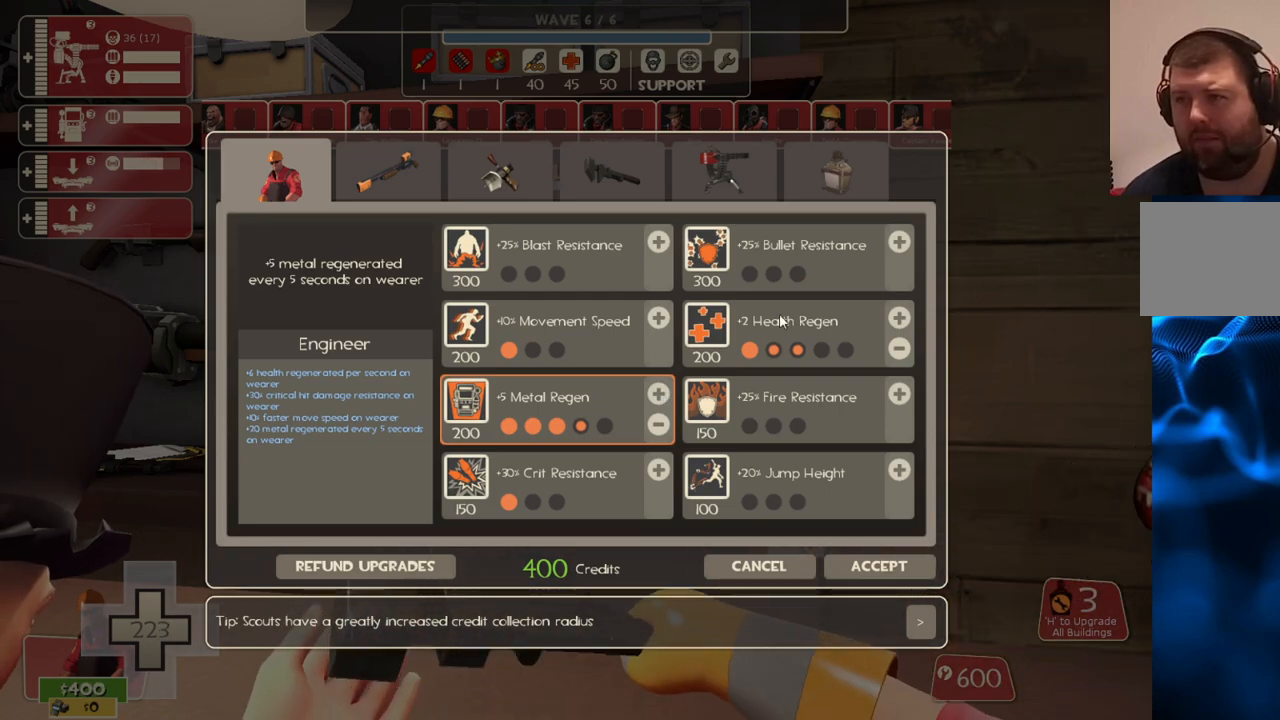
{"buttons": [], "left_stick": "center", "right_stick": "right", "events": [[117, "right_stick", "center"], [450, "right_stick", "right"]]}
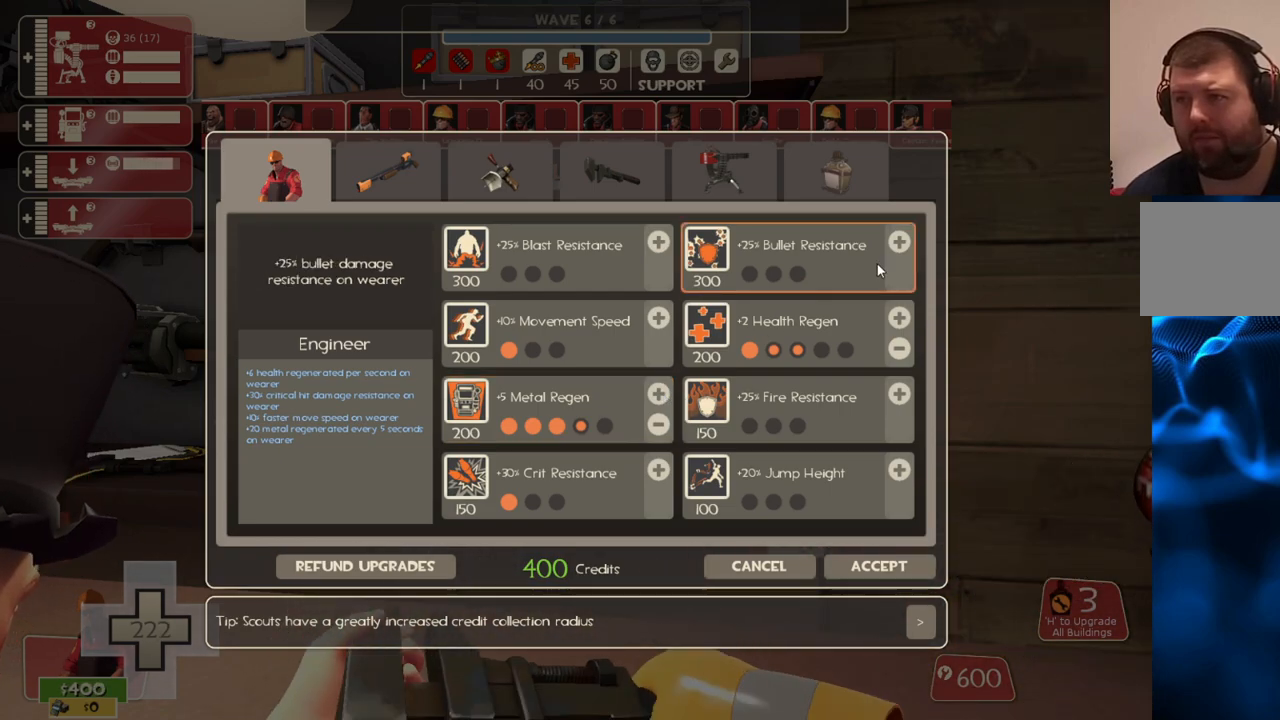
{"buttons": [], "left_stick": "center", "right_stick": "center", "events": [[100, "right_stick", "center"], [300, "right_stick", "left"], [383, "right_stick", "center"]]}
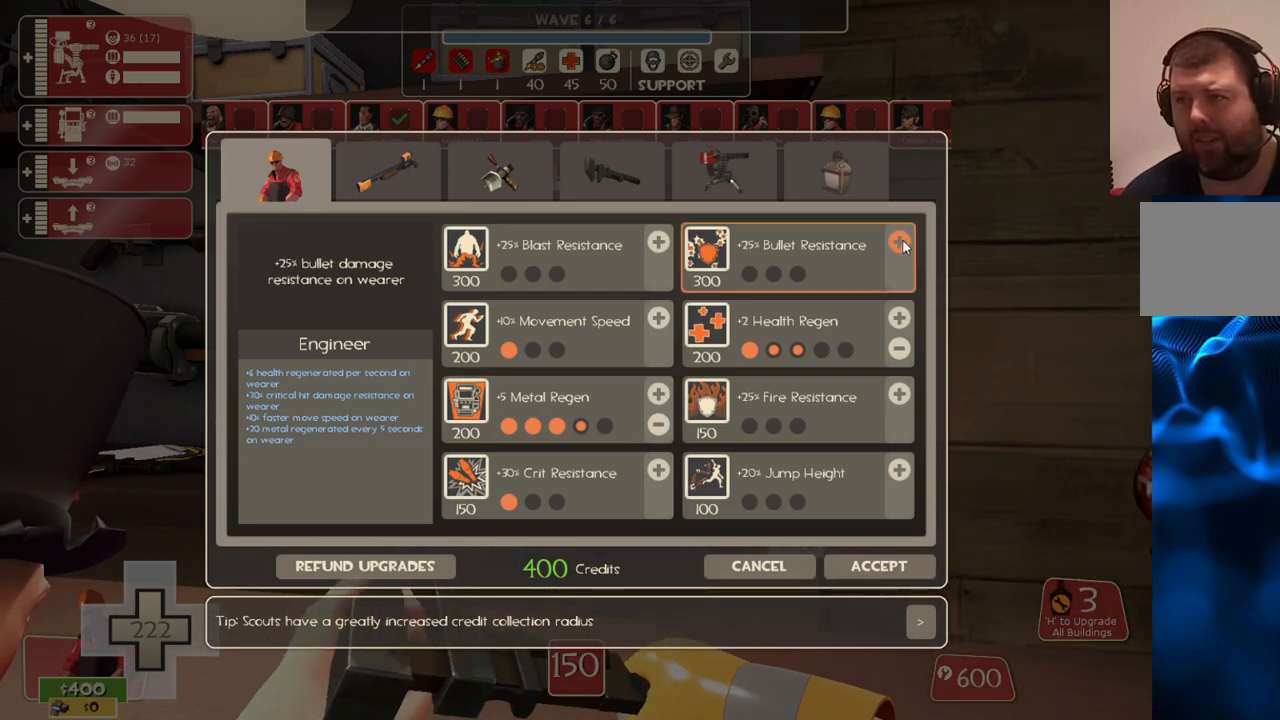
{"buttons": ["R2"], "left_stick": "center", "right_stick": "center", "events": [[433, "R2", "down"]]}
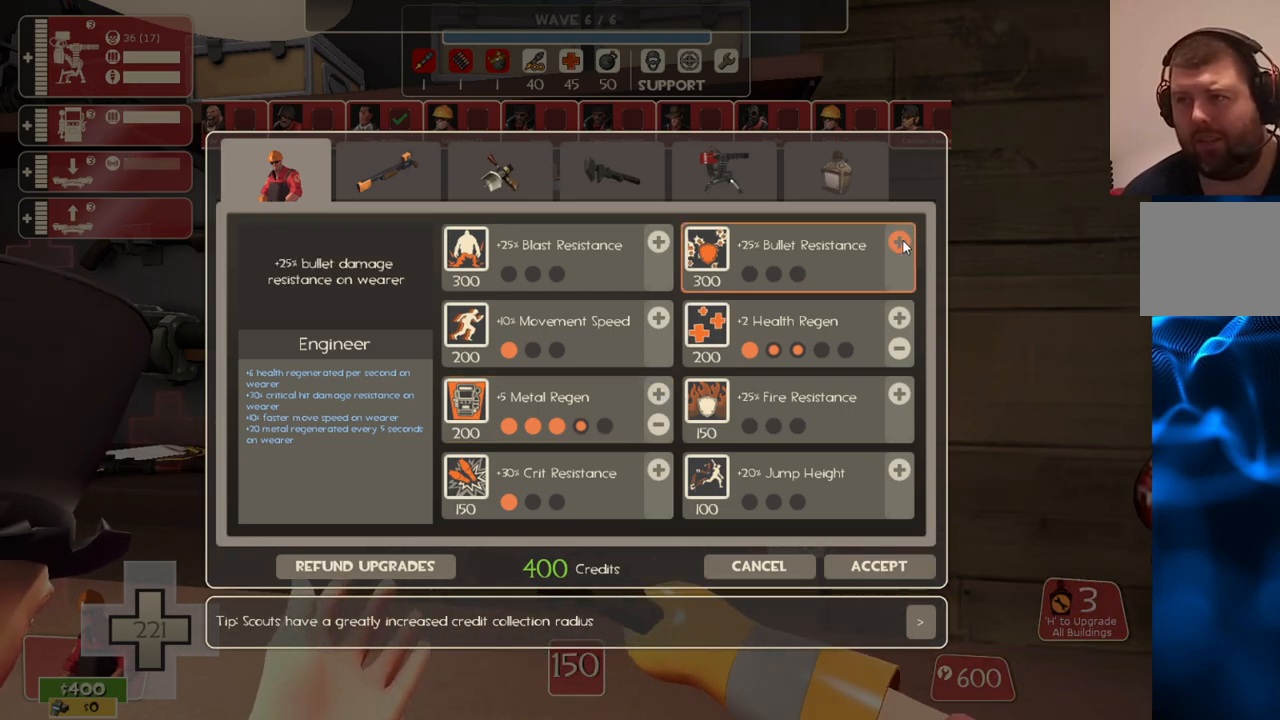
{"buttons": [], "left_stick": "center", "right_stick": "center", "events": [[67, "R2", "up"], [133, "right_stick", "down"], [500, "right_stick", "center"]]}
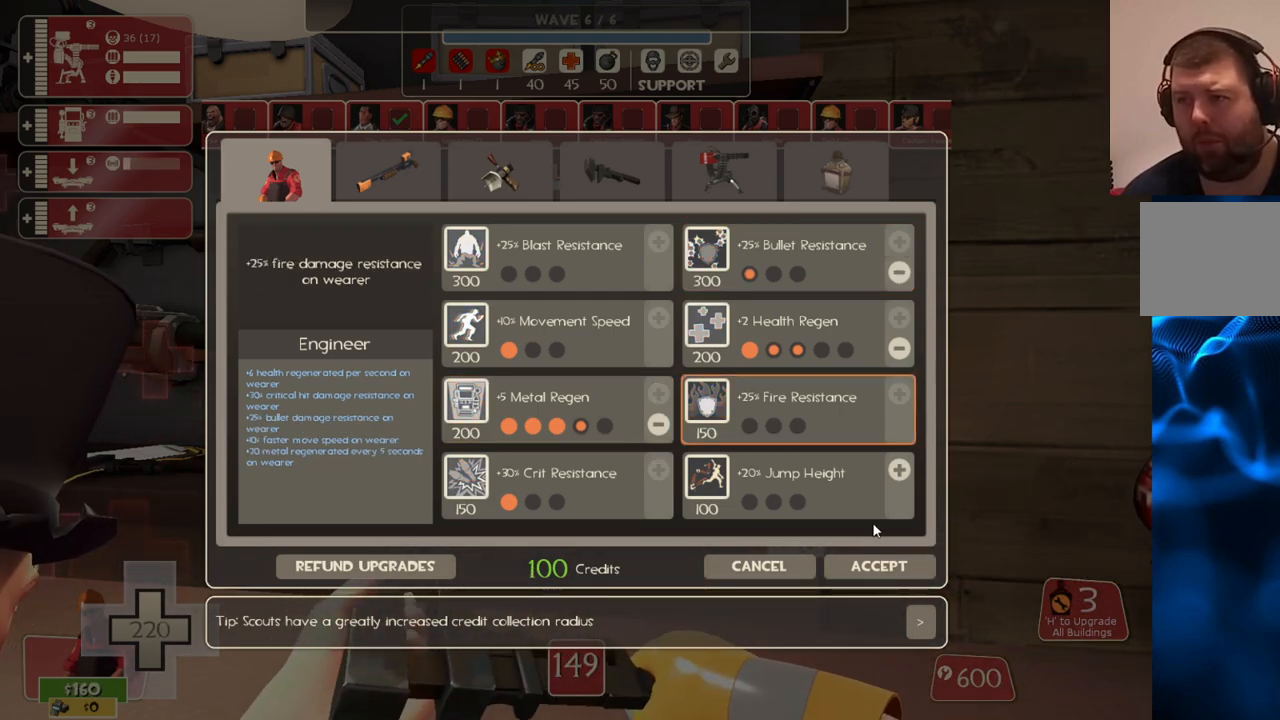
{"buttons": [], "left_stick": "center", "right_stick": "center", "events": [[200, "right_stick", "down"], [333, "right_stick", "center"]]}
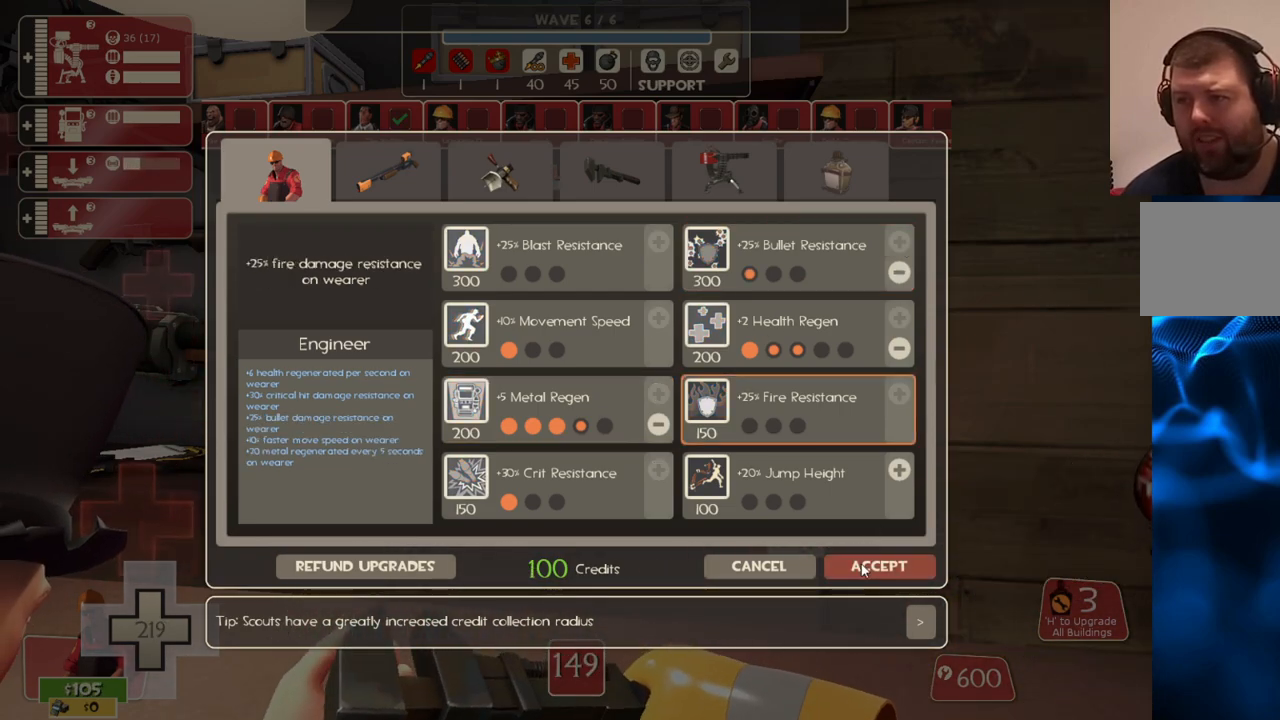
{"buttons": ["SQUARE"], "left_stick": "up-left", "right_stick": "center", "events": [[33, "R2", "down"], [150, "R2", "up"], [217, "right_stick", "left"], [350, "left_stick", "up-left"], [367, "right_stick", "center"], [483, "SQUARE", "down"]]}
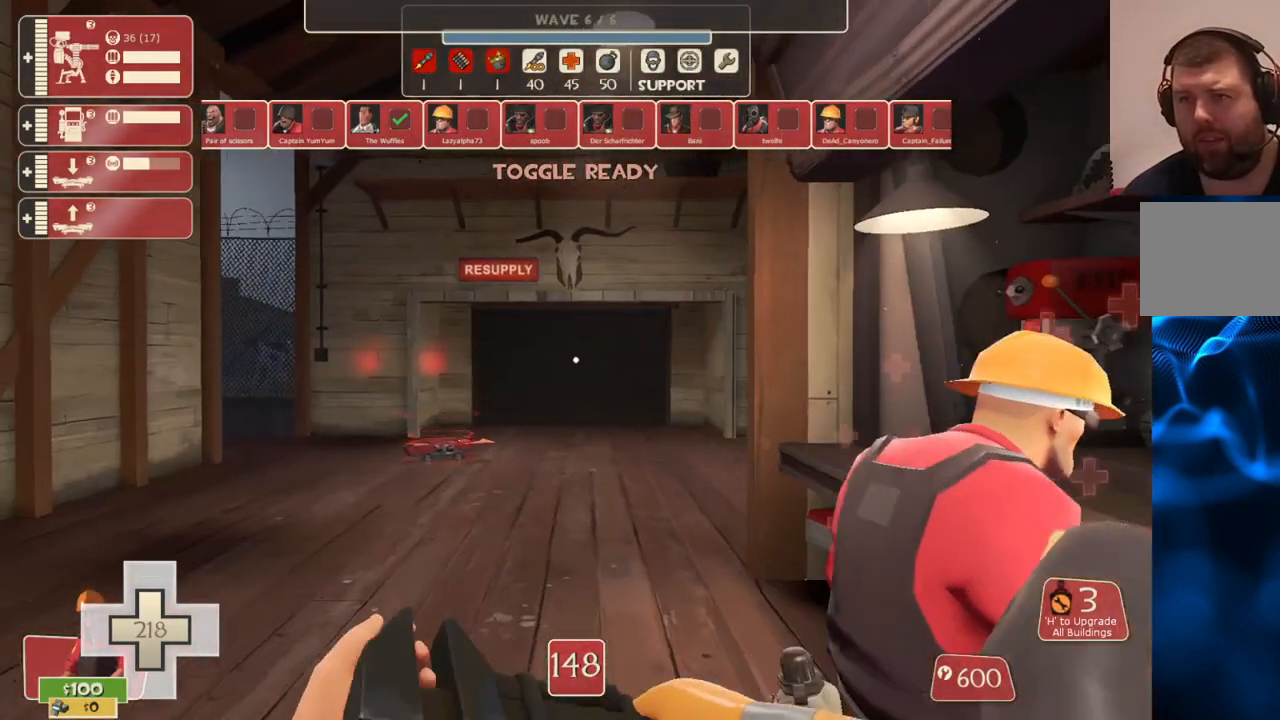
{"buttons": [], "left_stick": "up", "right_stick": "up", "events": [[50, "SQUARE", "up"], [67, "left_stick", "up"], [117, "SQUARE", "down"], [200, "SQUARE", "up"], [483, "right_stick", "up"]]}
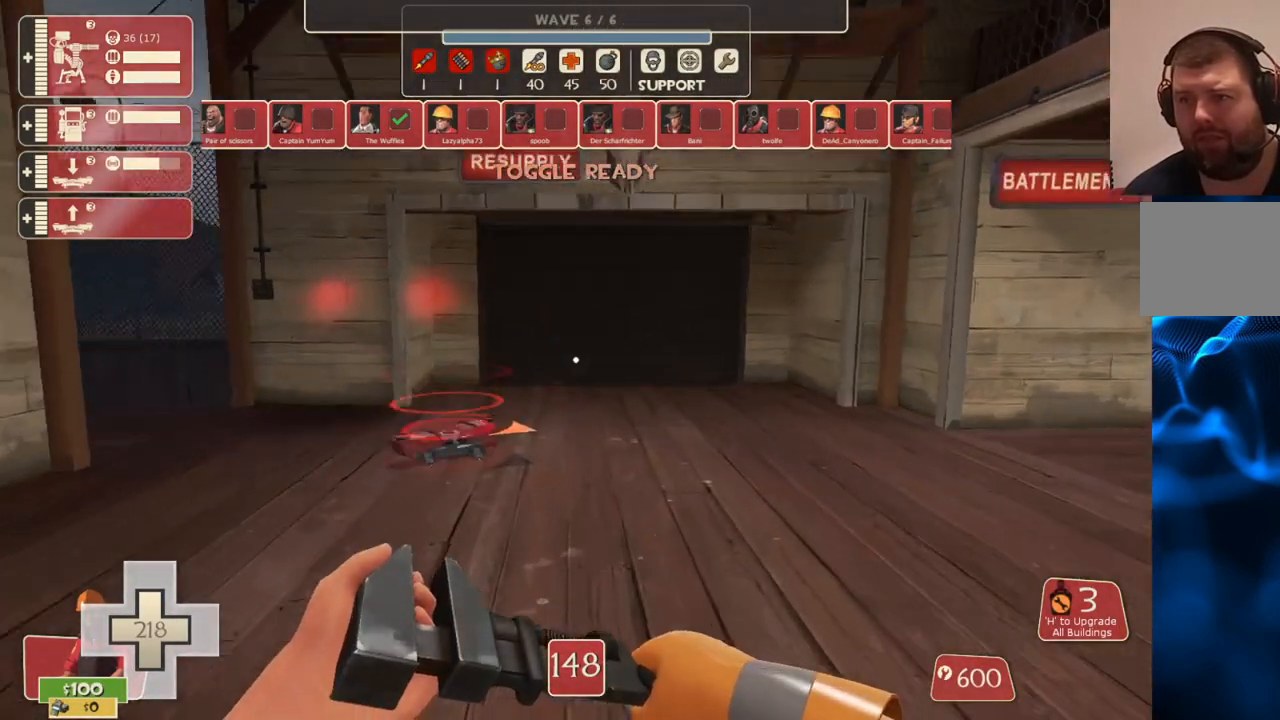
{"buttons": [], "left_stick": "up", "right_stick": "center", "events": [[100, "right_stick", "center"]]}
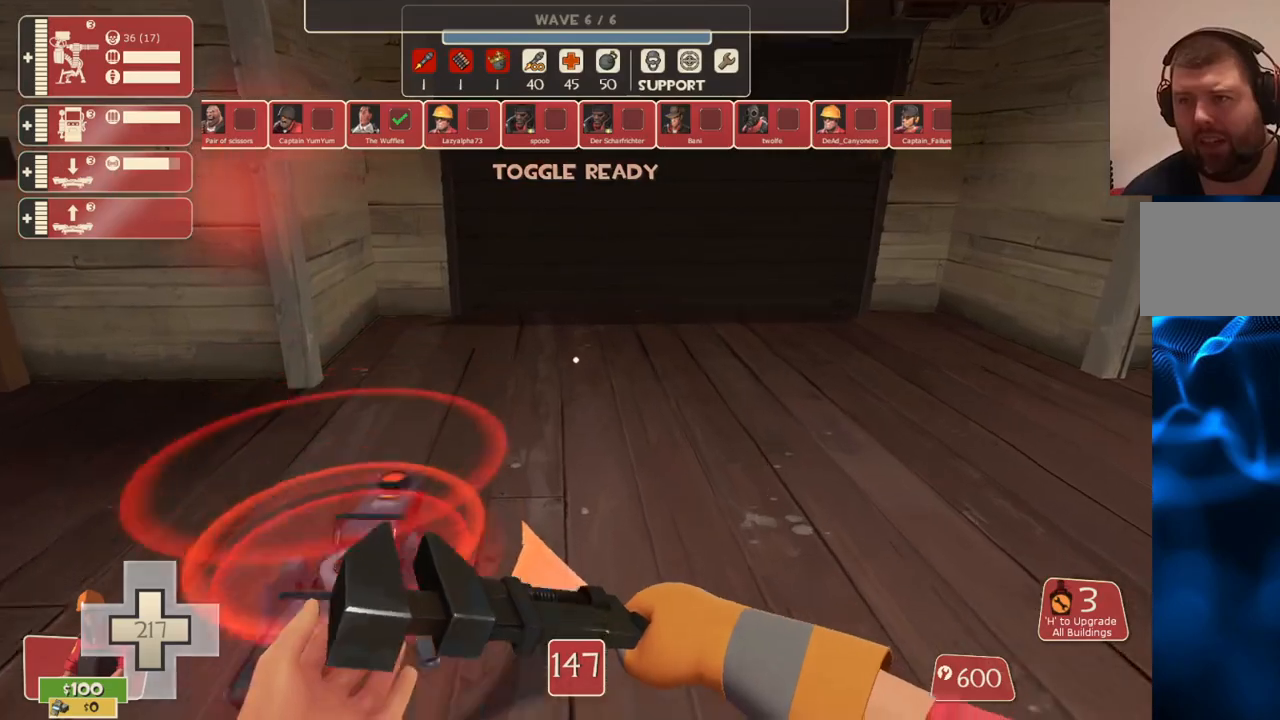
{"buttons": [], "left_stick": "center", "right_stick": "center", "events": [[33, "left_stick", "center"]]}
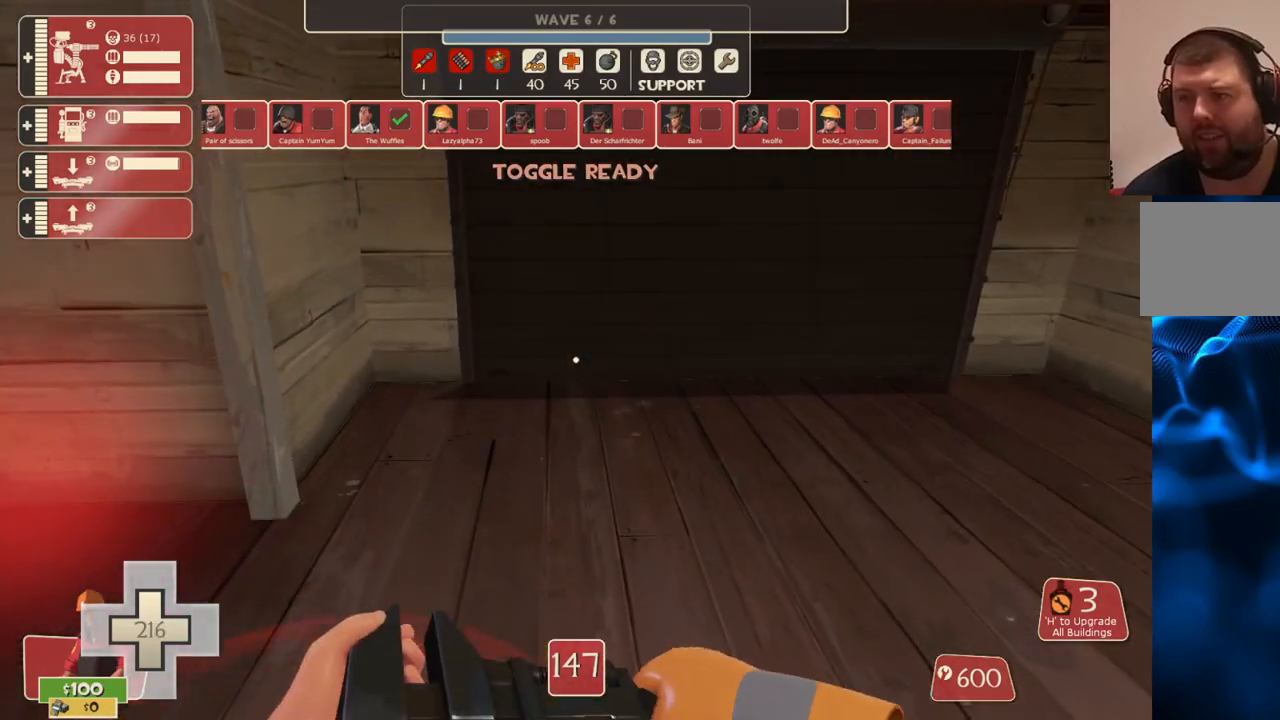
{"buttons": [], "left_stick": "center", "right_stick": "center", "events": []}
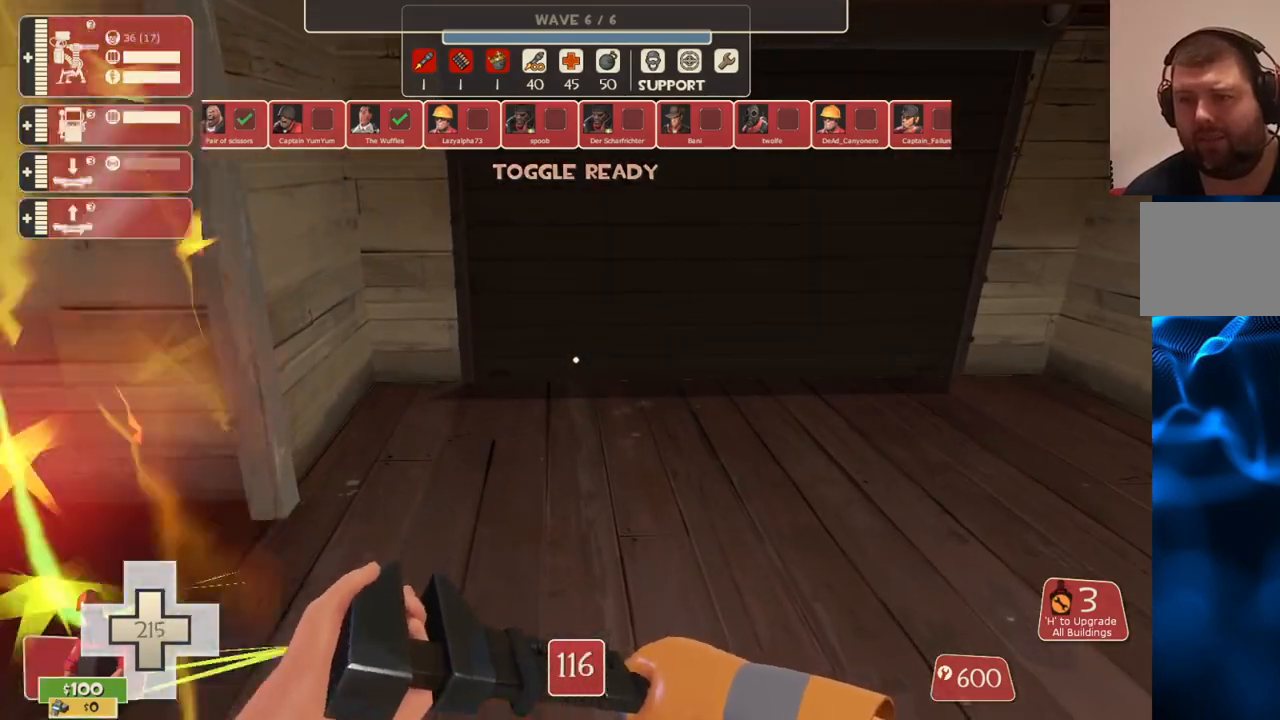
{"buttons": [], "left_stick": "center", "right_stick": "center", "events": []}
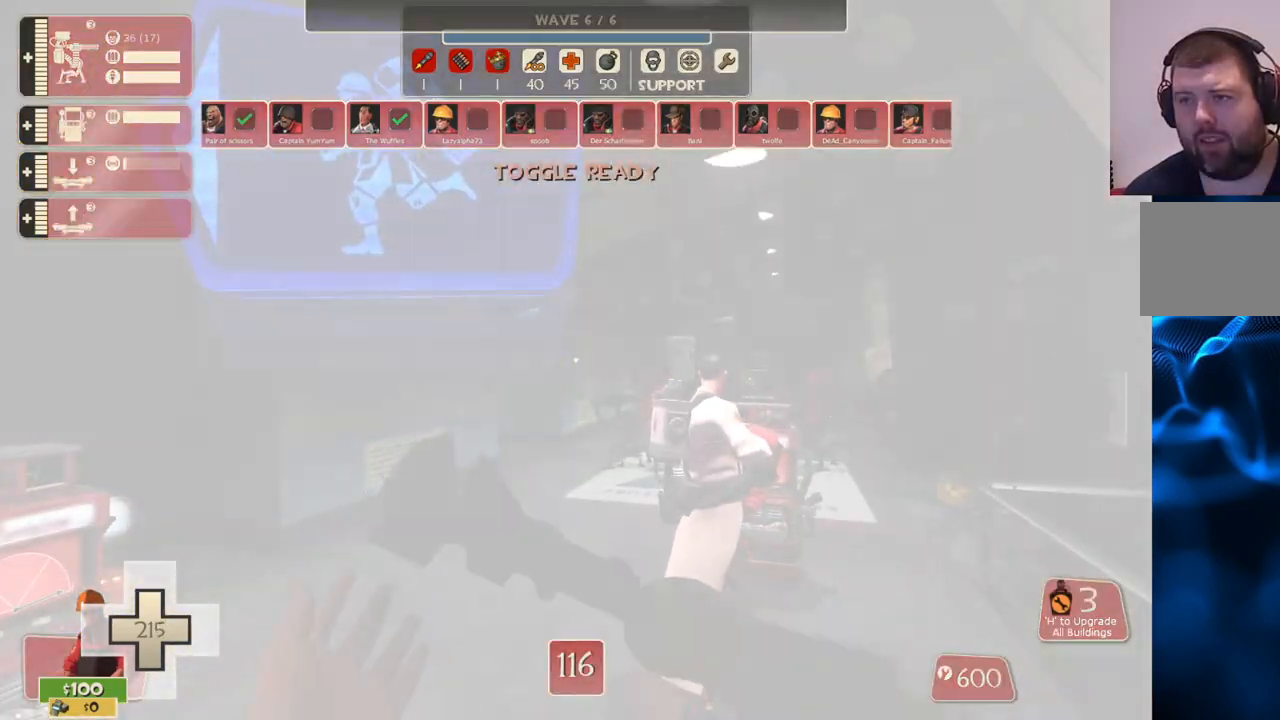
{"buttons": ["R2"], "left_stick": "up", "right_stick": "center", "events": [[400, "left_stick", "up"], [433, "R2", "down"]]}
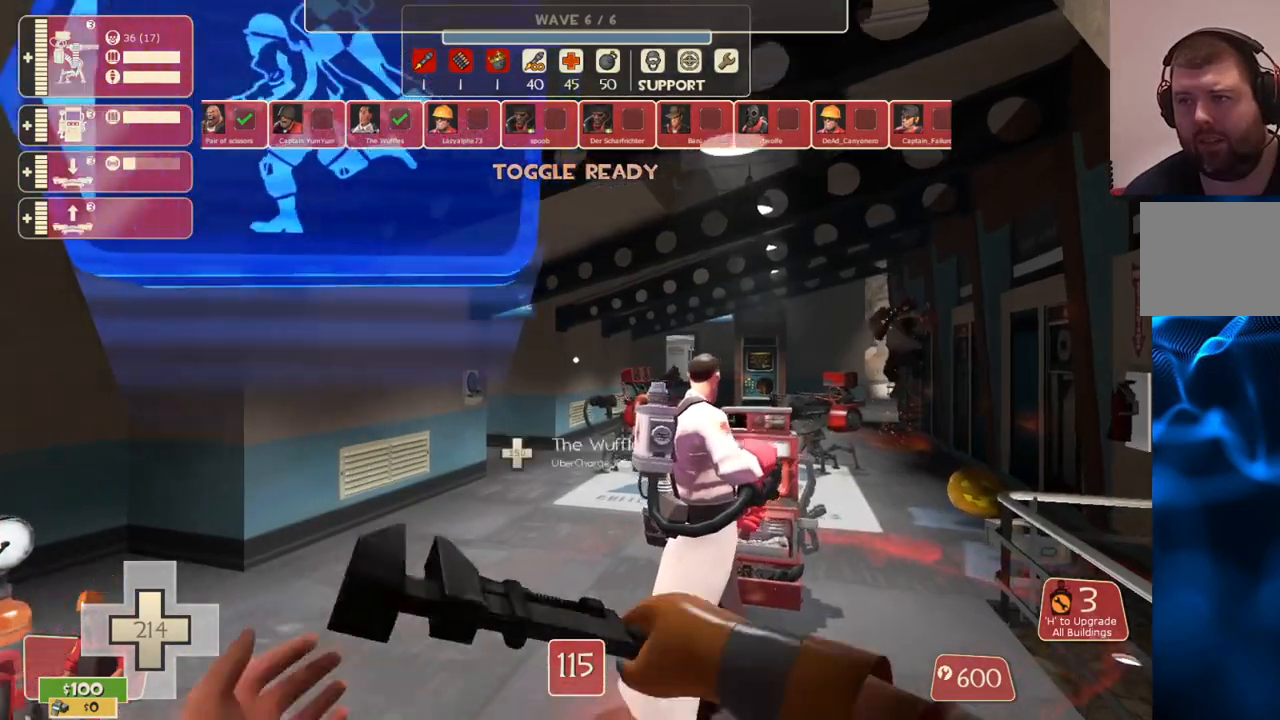
{"buttons": ["R2"], "left_stick": "up", "right_stick": "center", "events": []}
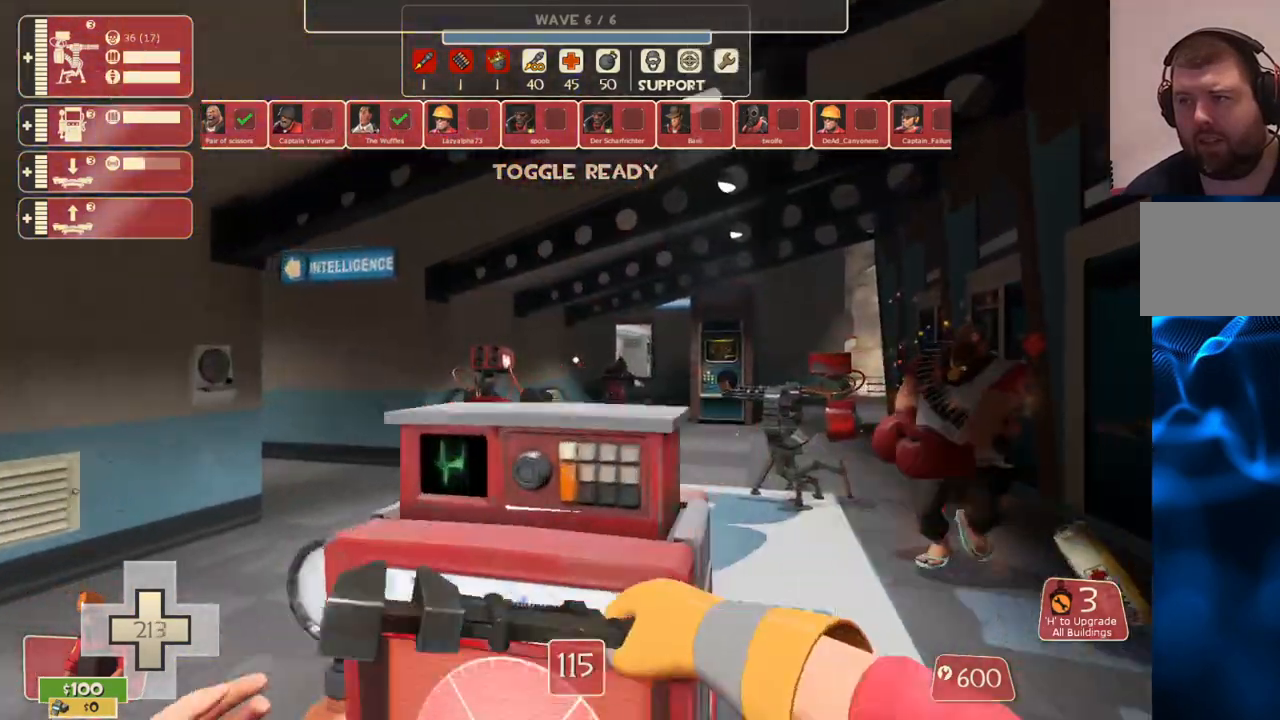
{"buttons": ["R2"], "left_stick": "up", "right_stick": "center", "events": [[117, "left_stick", "center"], [483, "left_stick", "up"]]}
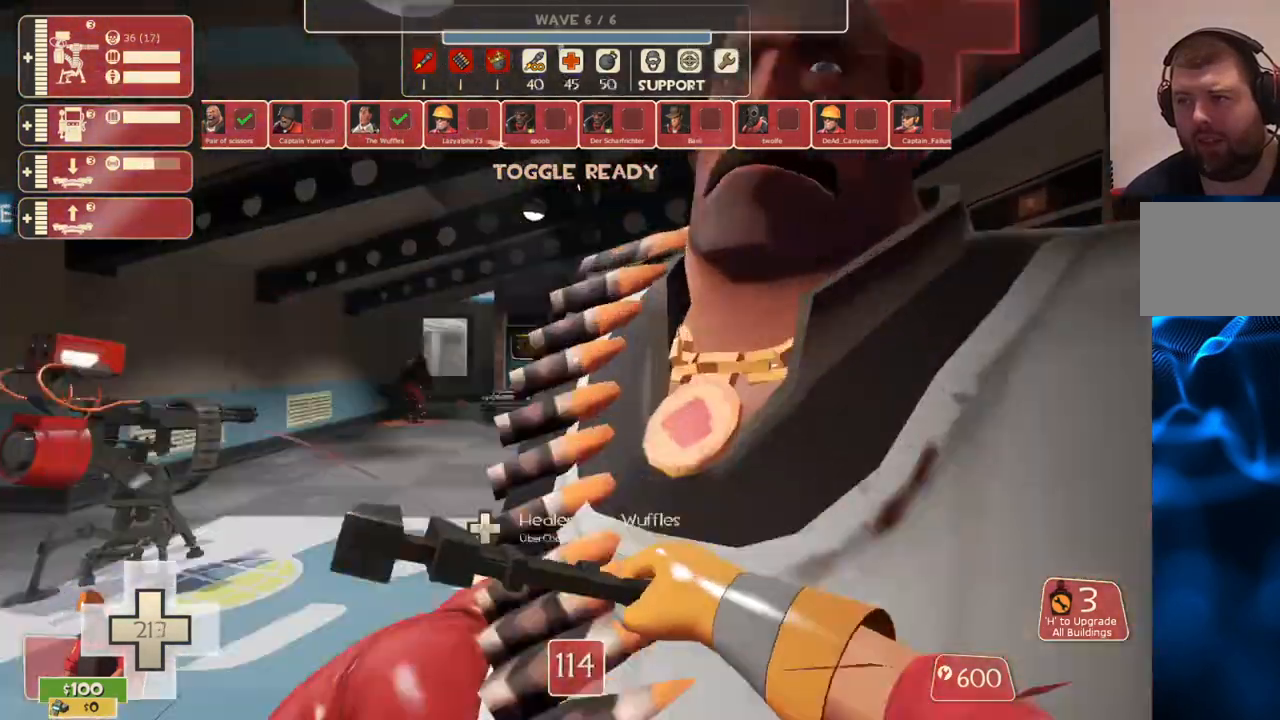
{"buttons": ["R2"], "left_stick": "up", "right_stick": "center", "events": []}
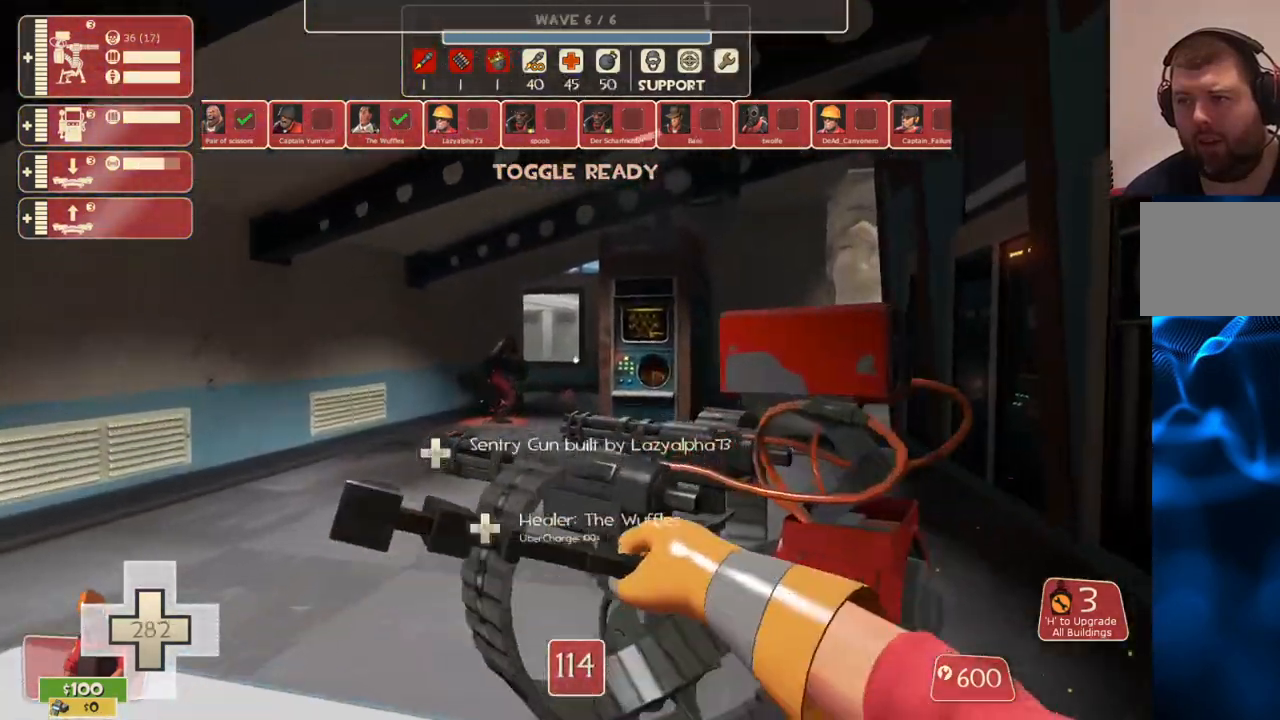
{"buttons": ["R2"], "left_stick": "up", "right_stick": "center", "events": []}
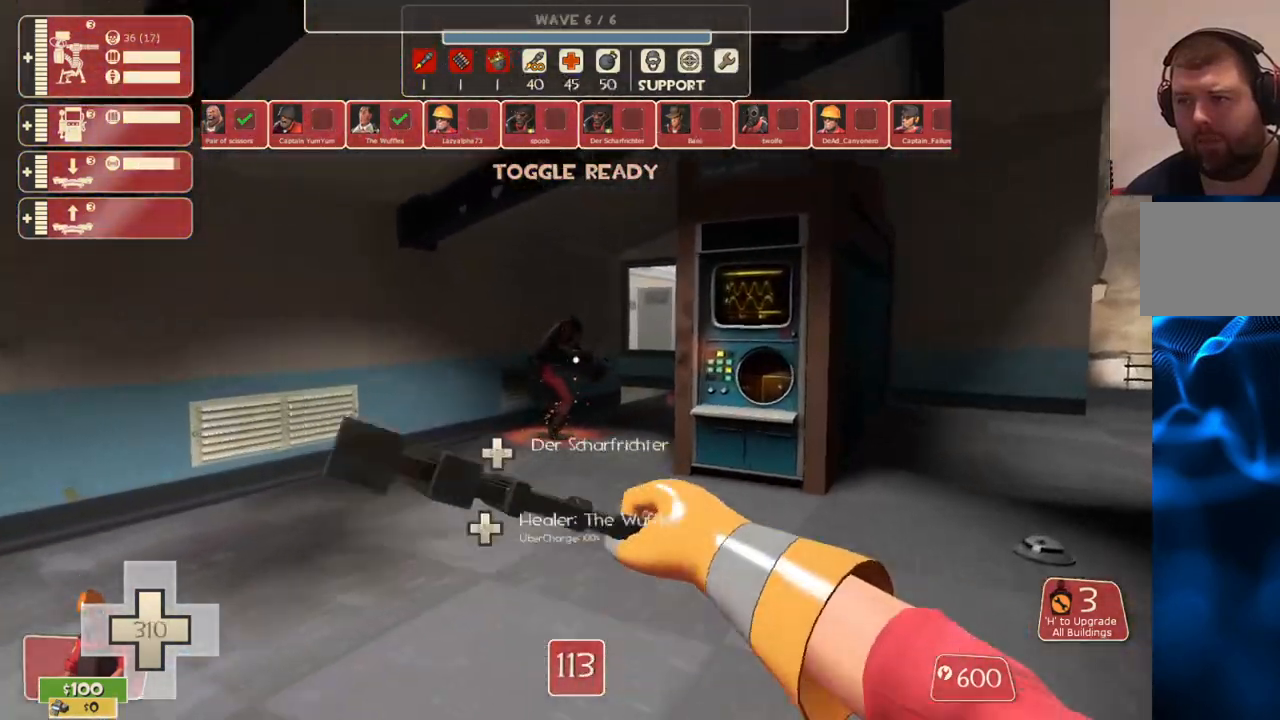
{"buttons": ["TRIANGLE"], "left_stick": "up", "right_stick": "center", "events": [[367, "R2", "up"], [467, "TRIANGLE", "down"]]}
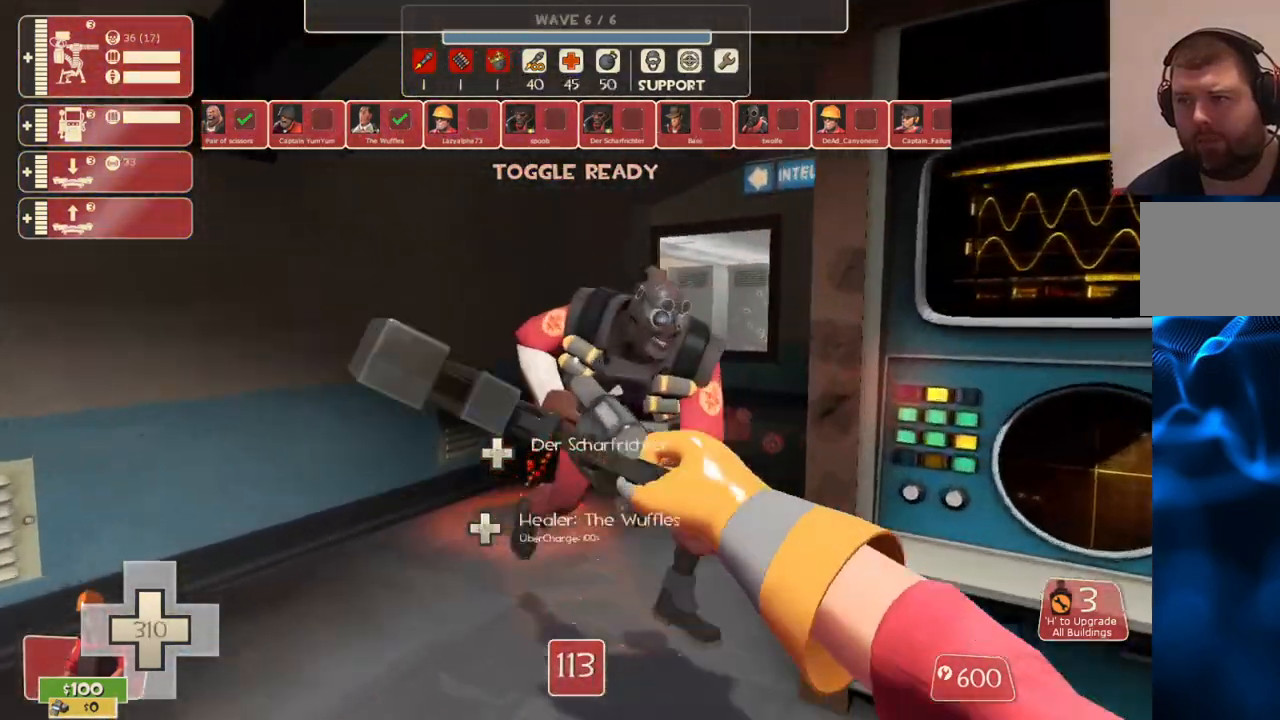
{"buttons": [], "left_stick": "up-right", "right_stick": "center", "events": [[67, "TRIANGLE", "up"], [467, "left_stick", "up-right"]]}
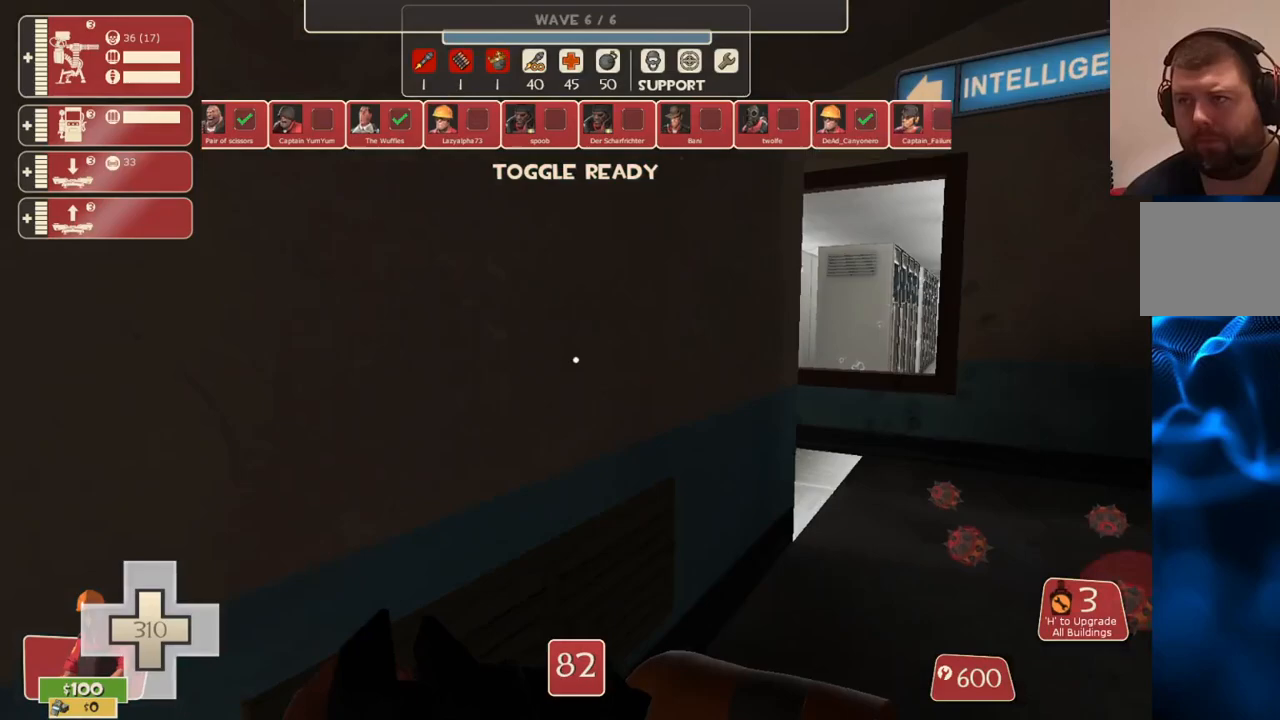
{"buttons": [], "left_stick": "up-right", "right_stick": "center", "events": [[350, "right_stick", "left"], [500, "right_stick", "center"]]}
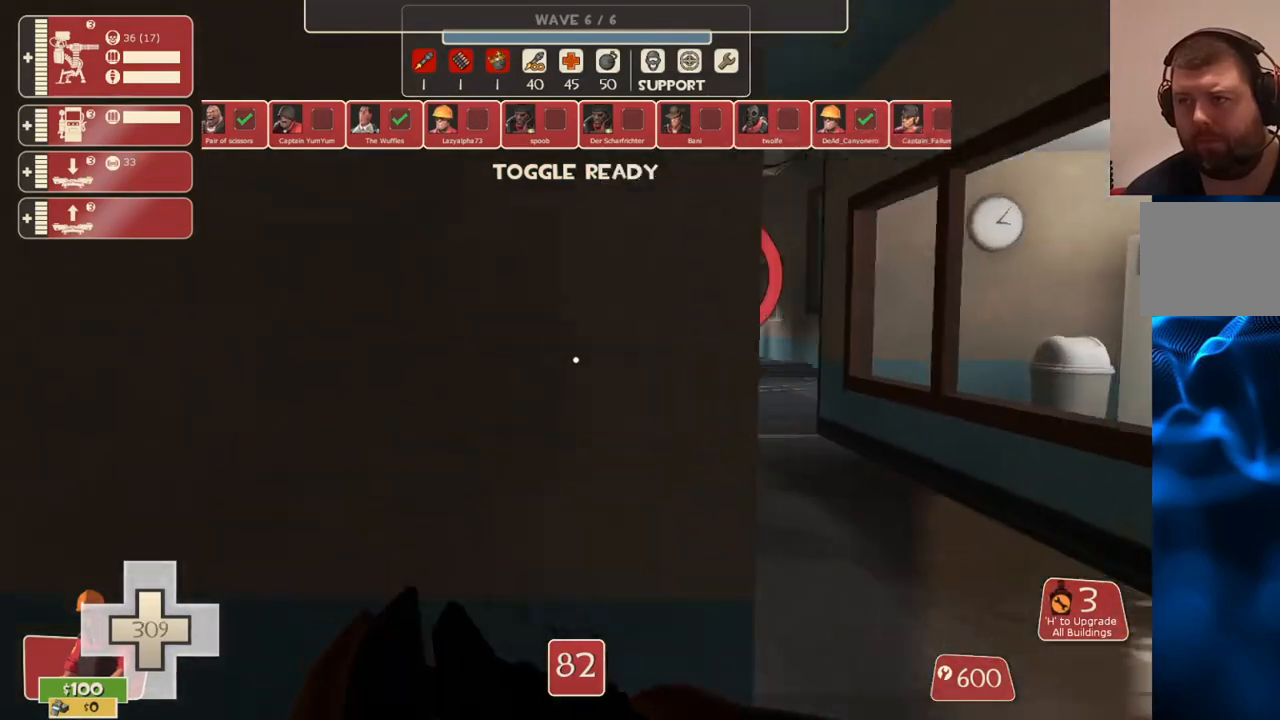
{"buttons": [], "left_stick": "up", "right_stick": "center", "events": [[33, "left_stick", "up"]]}
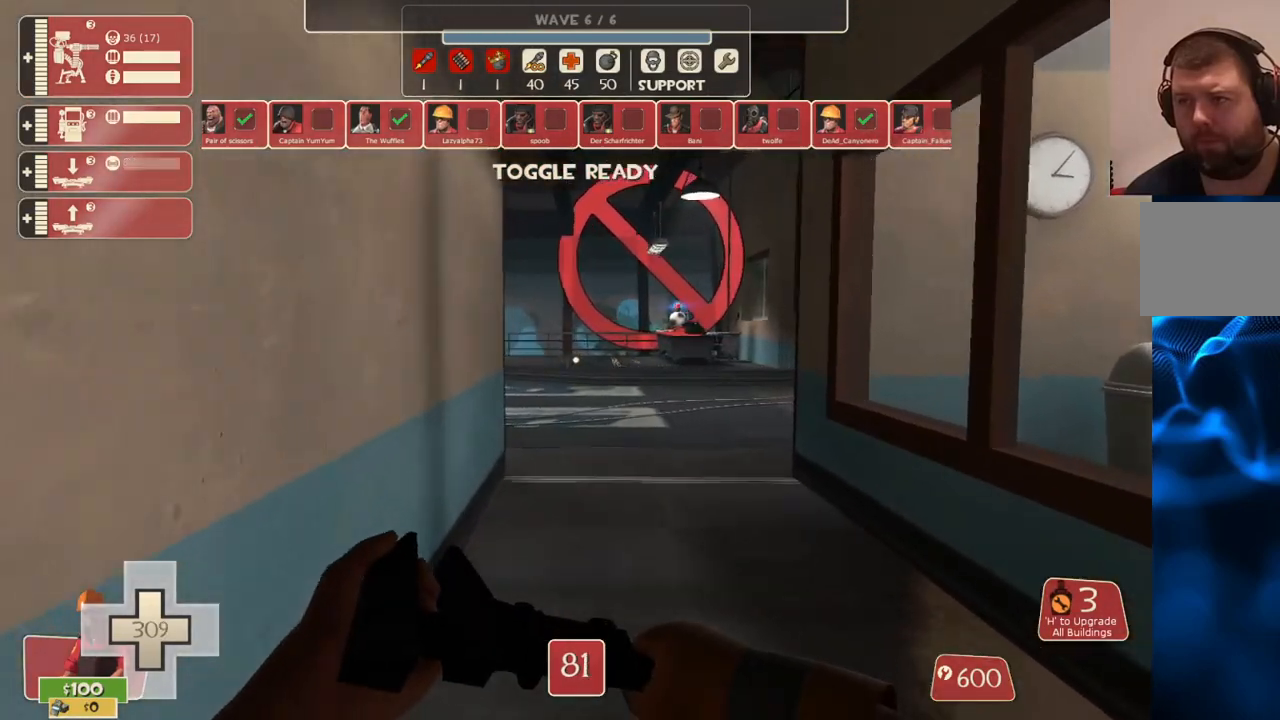
{"buttons": [], "left_stick": "up", "right_stick": "center", "events": [[17, "TRIANGLE", "down"], [133, "TRIANGLE", "up"]]}
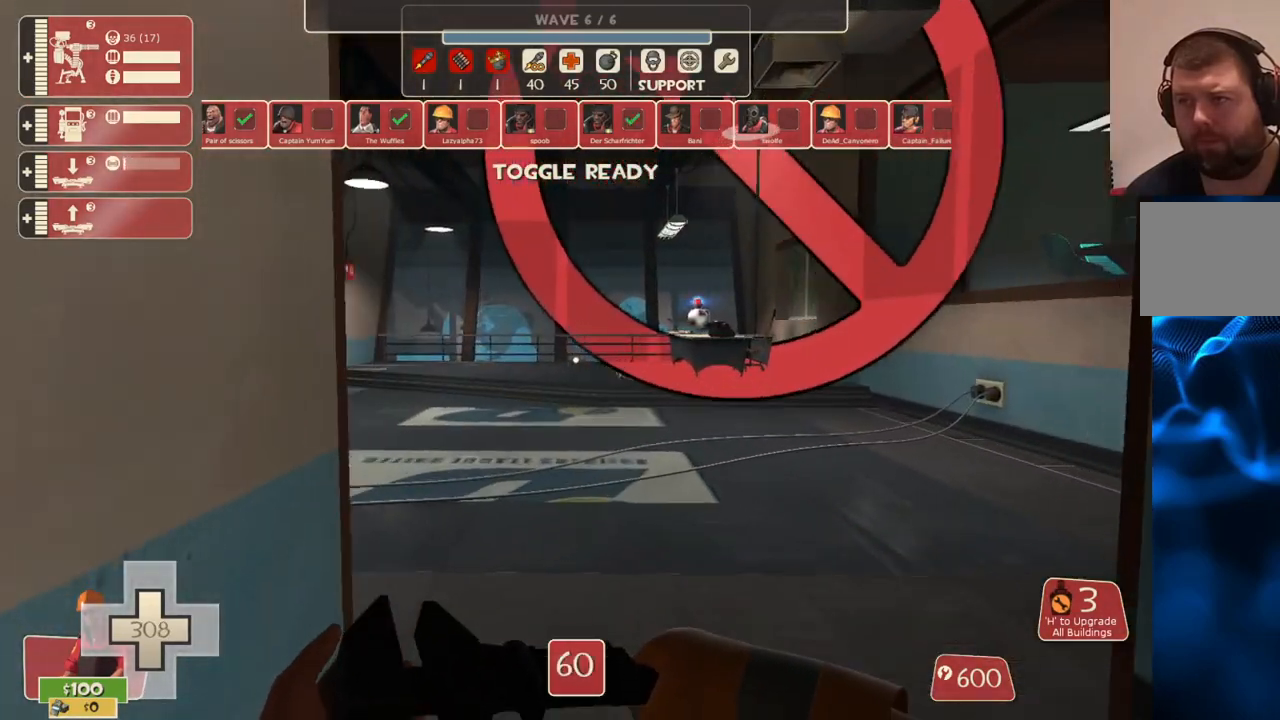
{"buttons": [], "left_stick": "left", "right_stick": "center", "events": [[67, "right_stick", "left"], [83, "left_stick", "up-right"], [233, "right_stick", "center"], [283, "left_stick", "center"], [467, "left_stick", "left"]]}